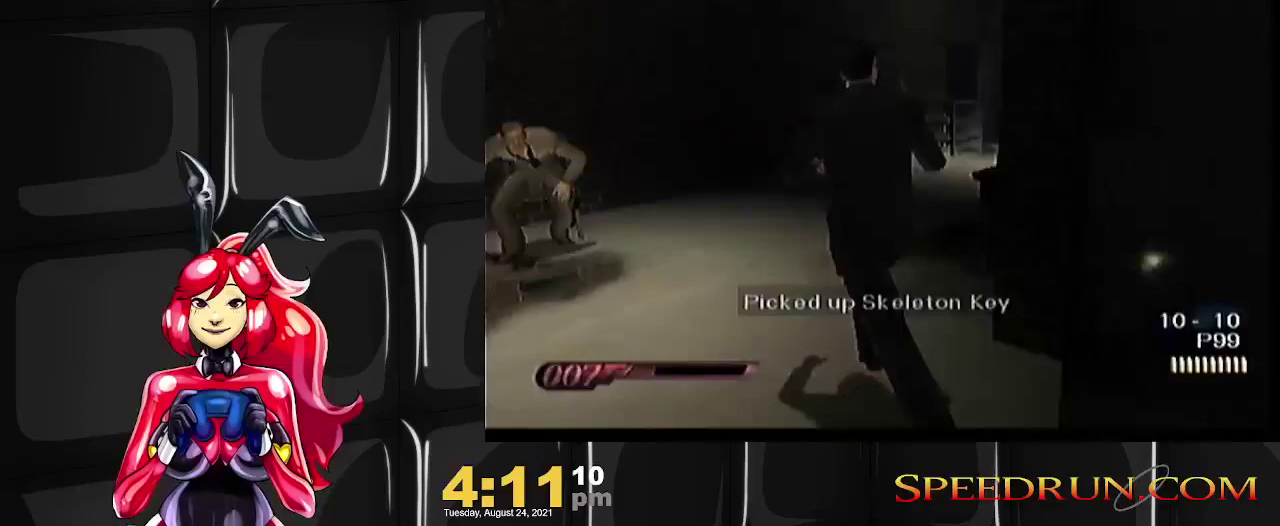
Gameplay with a controller (Nintendo layout); each line is a JSON object with the inputs held at the frame after it. "events" lists button and stick changes between this image and that frame as [ms after this image, input, new state], when the widget could be followed in between. Not read: L3 R3.
{"buttons": [], "left_stick": "right", "right_stick": "center", "events": [[67, "START", "down"], [133, "left_stick", "center"], [283, "START", "up"], [483, "left_stick", "right"]]}
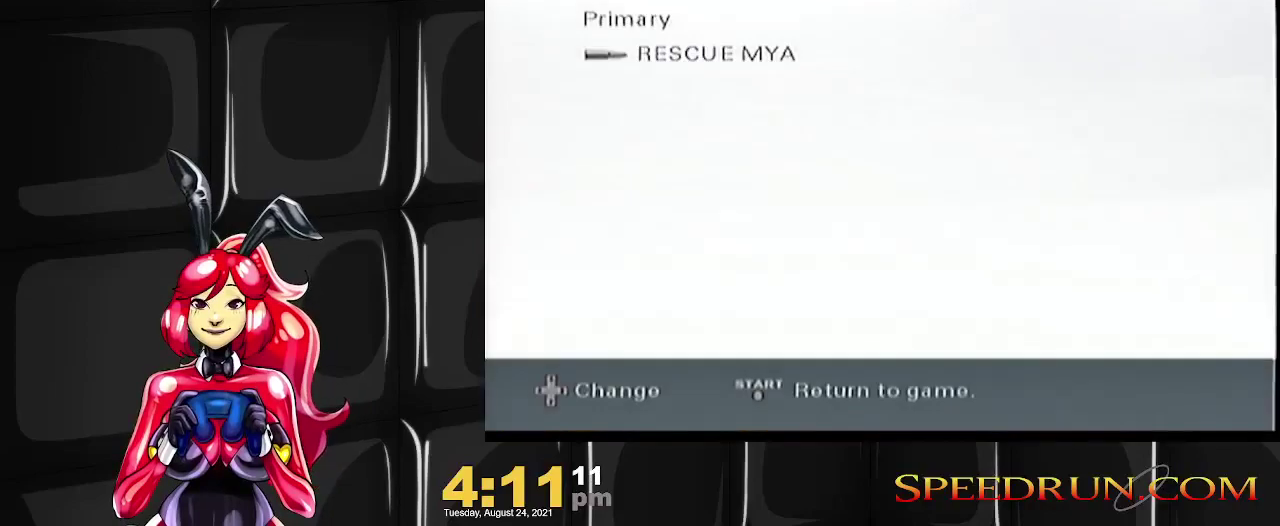
{"buttons": [], "left_stick": "up", "right_stick": "center", "events": [[33, "left_stick", "down-right"], [100, "left_stick", "down"], [133, "A", "down"], [267, "A", "up"], [267, "left_stick", "center"], [317, "left_stick", "left"], [383, "A", "down"], [450, "A", "up"], [450, "left_stick", "up-left"], [500, "left_stick", "up"]]}
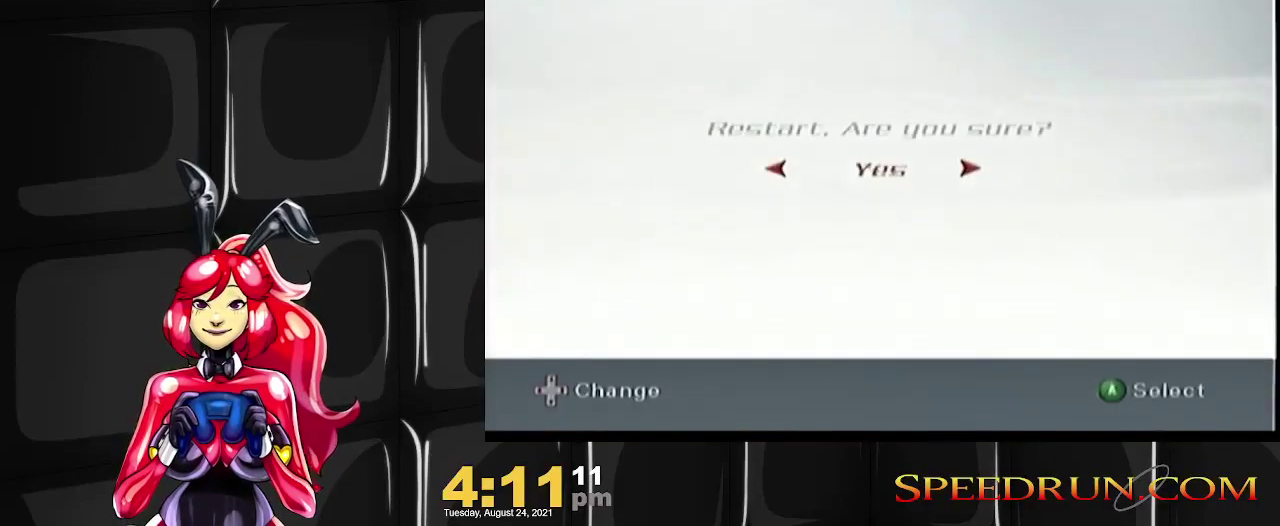
{"buttons": [], "left_stick": "up", "right_stick": "center", "events": [[133, "right_stick", "right"], [417, "right_stick", "center"]]}
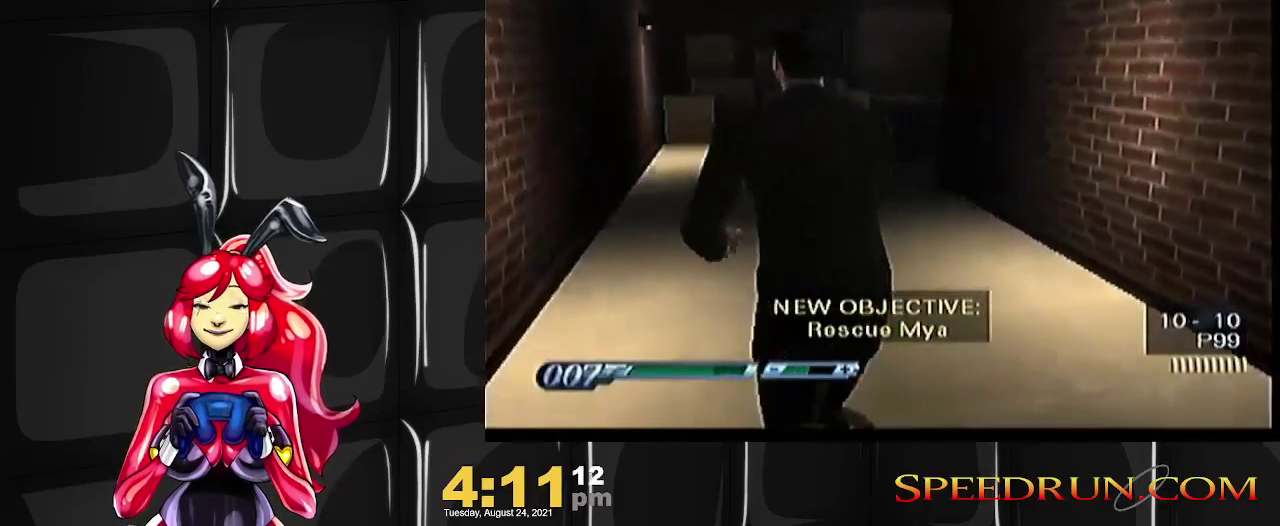
{"buttons": [], "left_stick": "up", "right_stick": "center", "events": [[33, "right_stick", "right"], [250, "right_stick", "center"]]}
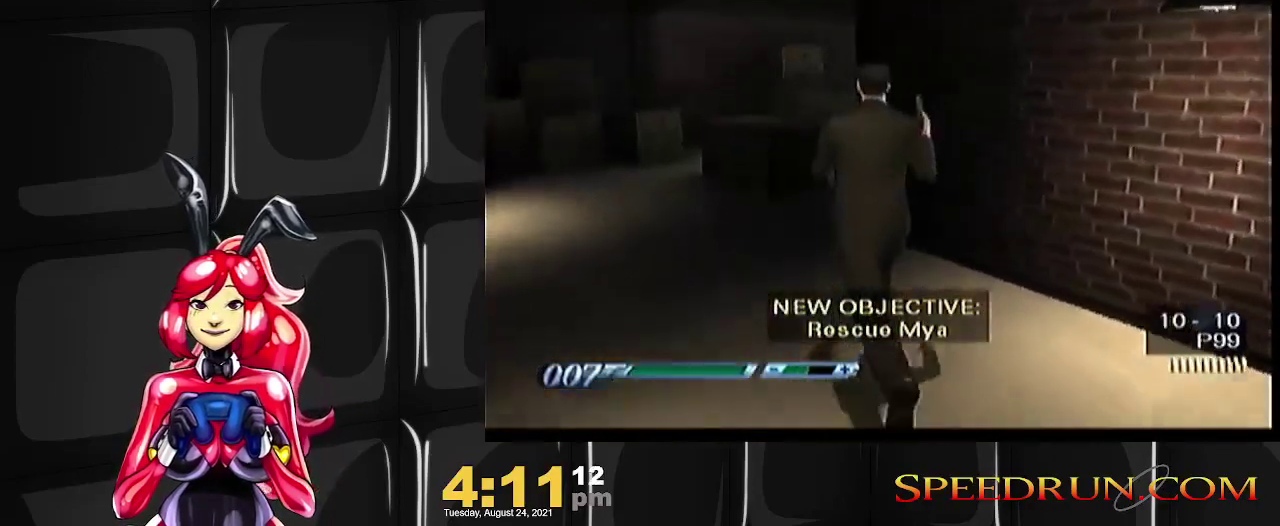
{"buttons": [], "left_stick": "up", "right_stick": "right", "events": [[217, "right_stick", "down-right"], [350, "right_stick", "right"]]}
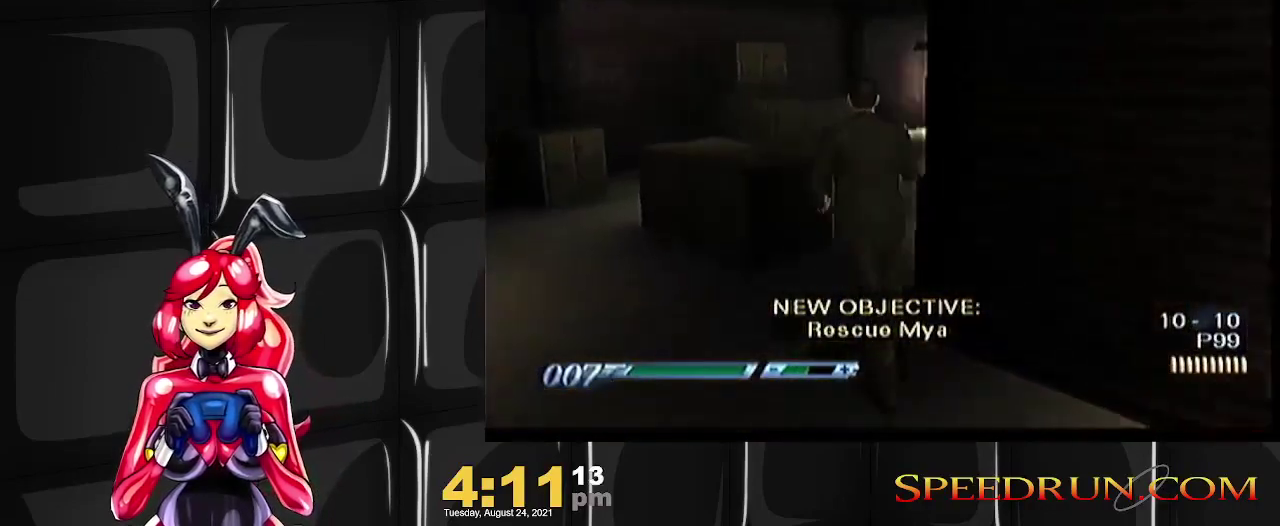
{"buttons": [], "left_stick": "up", "right_stick": "center", "events": [[67, "right_stick", "center"], [250, "R1", "down"], [250, "right_stick", "left"], [317, "R1", "up"], [317, "right_stick", "center"]]}
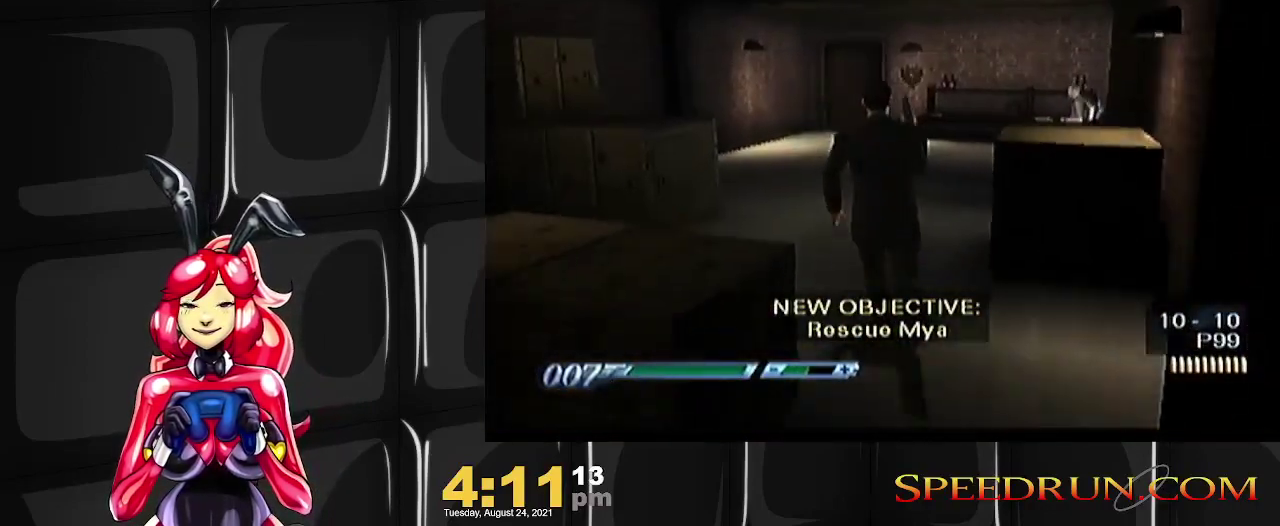
{"buttons": [], "left_stick": "up", "right_stick": "center", "events": []}
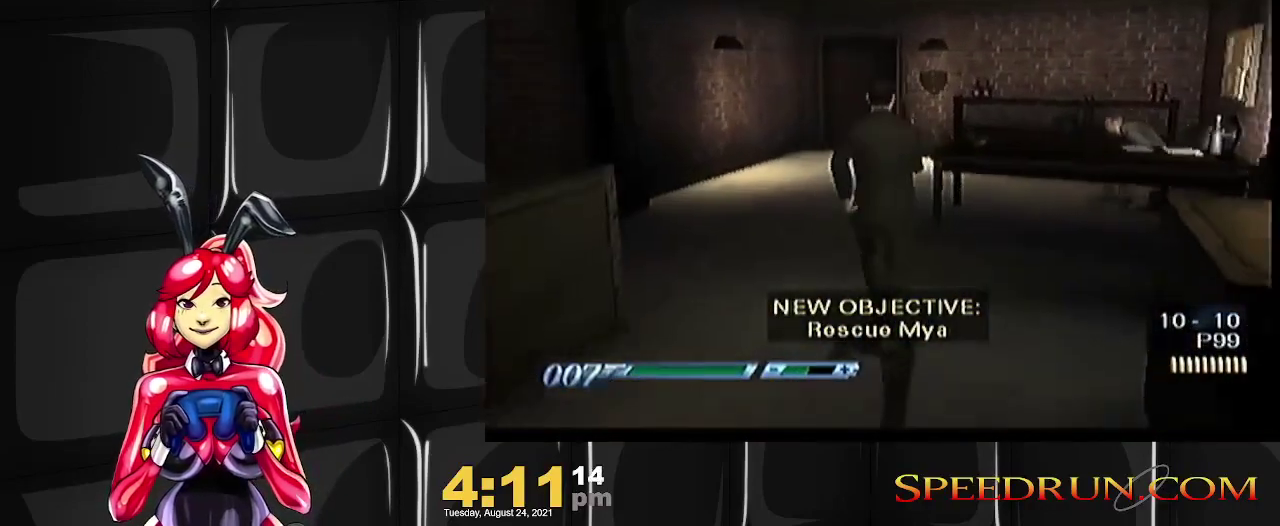
{"buttons": [], "left_stick": "up", "right_stick": "center", "events": [[250, "right_stick", "right"], [383, "right_stick", "center"]]}
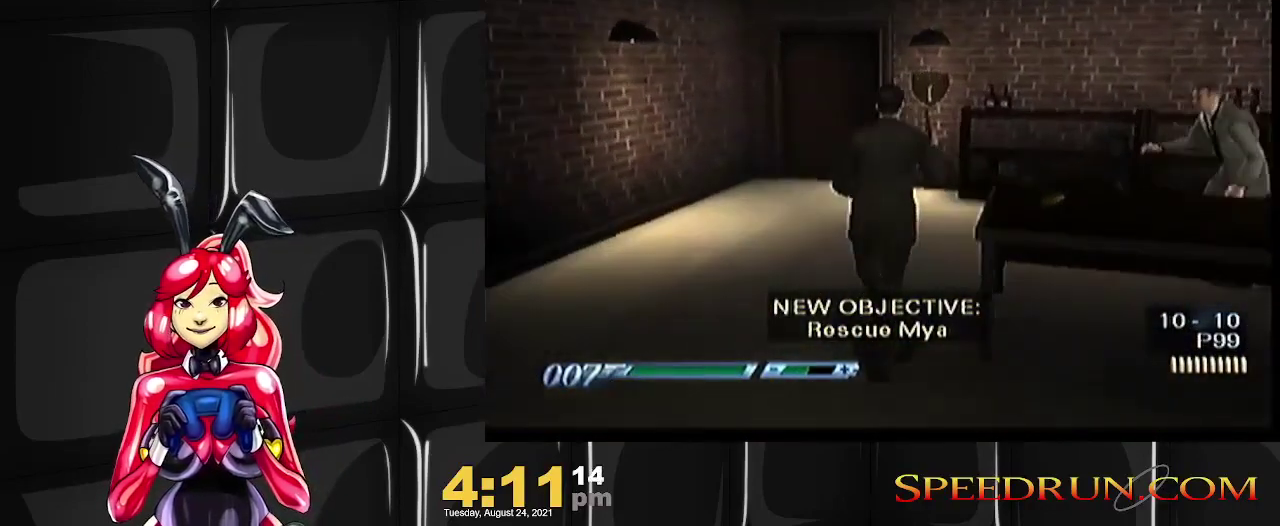
{"buttons": ["A", "R1"], "left_stick": "up", "right_stick": "left", "events": [[233, "right_stick", "left"], [433, "A", "down"], [433, "right_stick", "center"], [483, "R1", "down"], [483, "right_stick", "left"]]}
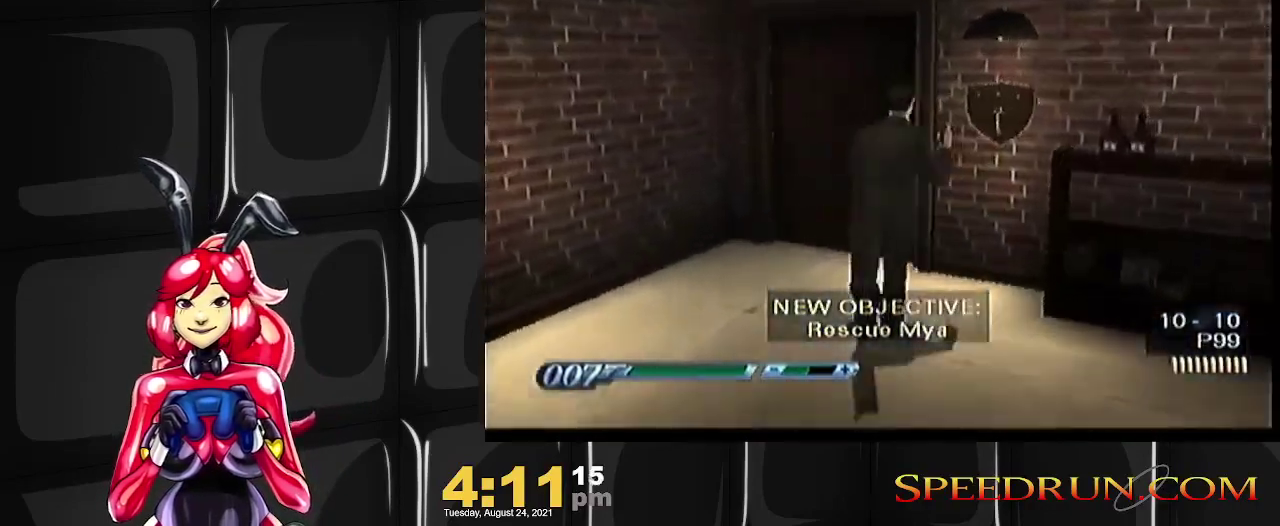
{"buttons": [], "left_stick": "up", "right_stick": "right", "events": [[50, "A", "up"], [50, "R1", "up"], [50, "right_stick", "center"], [117, "right_stick", "right"]]}
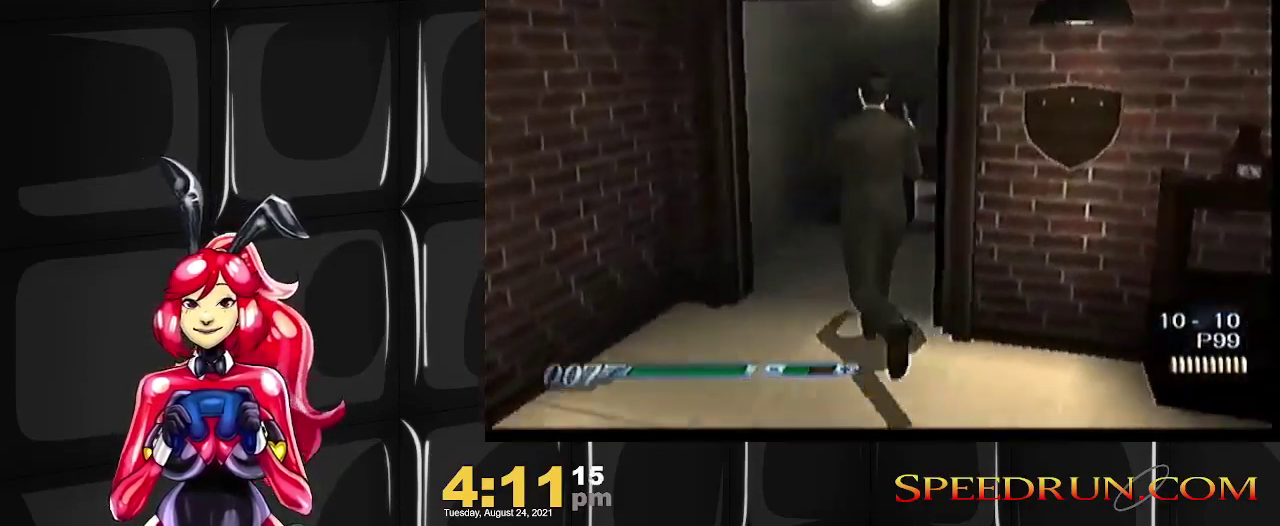
{"buttons": [], "left_stick": "up", "right_stick": "center", "events": [[117, "right_stick", "center"], [233, "right_stick", "up-left"], [300, "right_stick", "left"], [467, "right_stick", "center"]]}
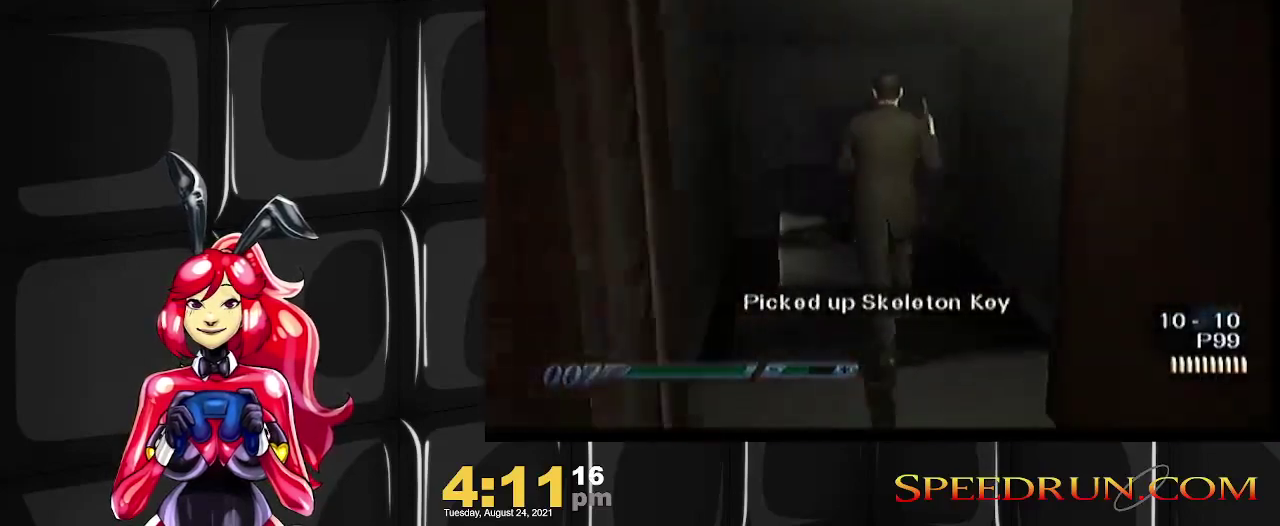
{"buttons": [], "left_stick": "up", "right_stick": "left", "events": [[333, "right_stick", "left"]]}
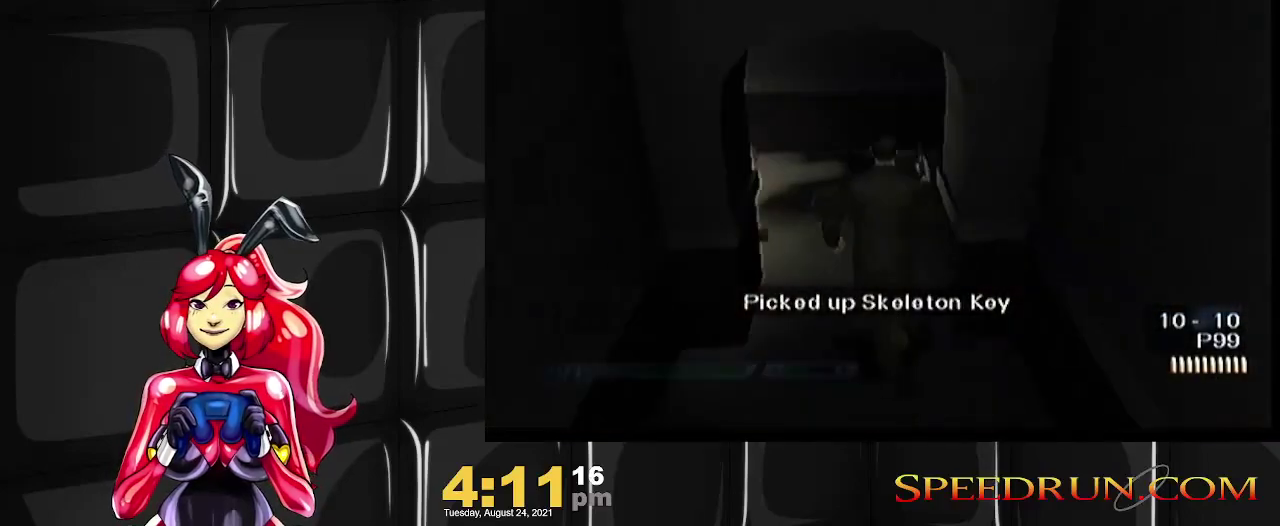
{"buttons": [], "left_stick": "up", "right_stick": "left", "events": []}
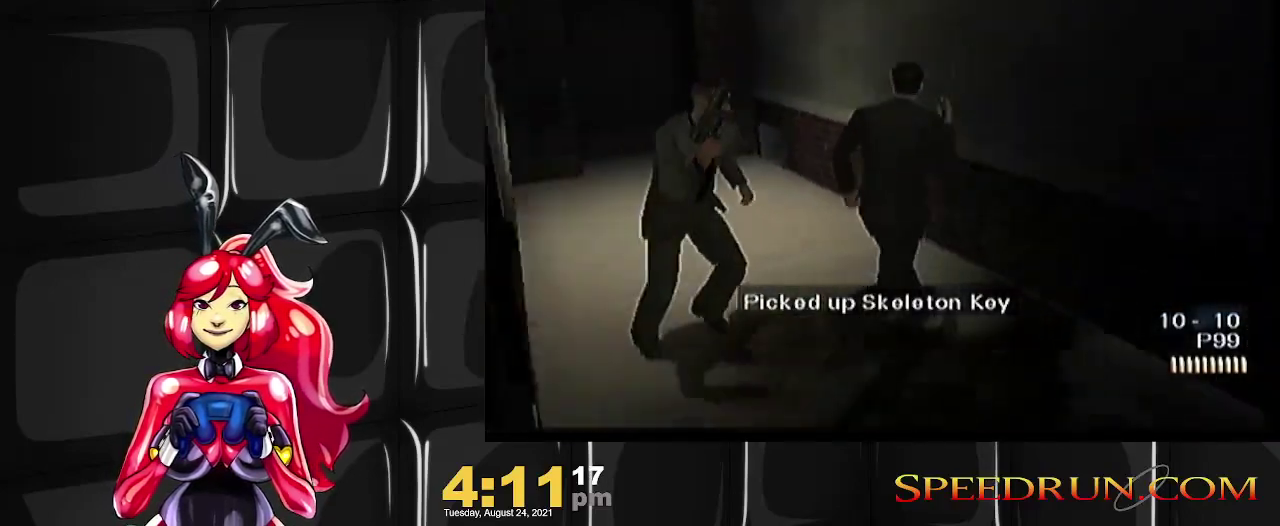
{"buttons": [], "left_stick": "up", "right_stick": "center", "events": [[367, "right_stick", "center"]]}
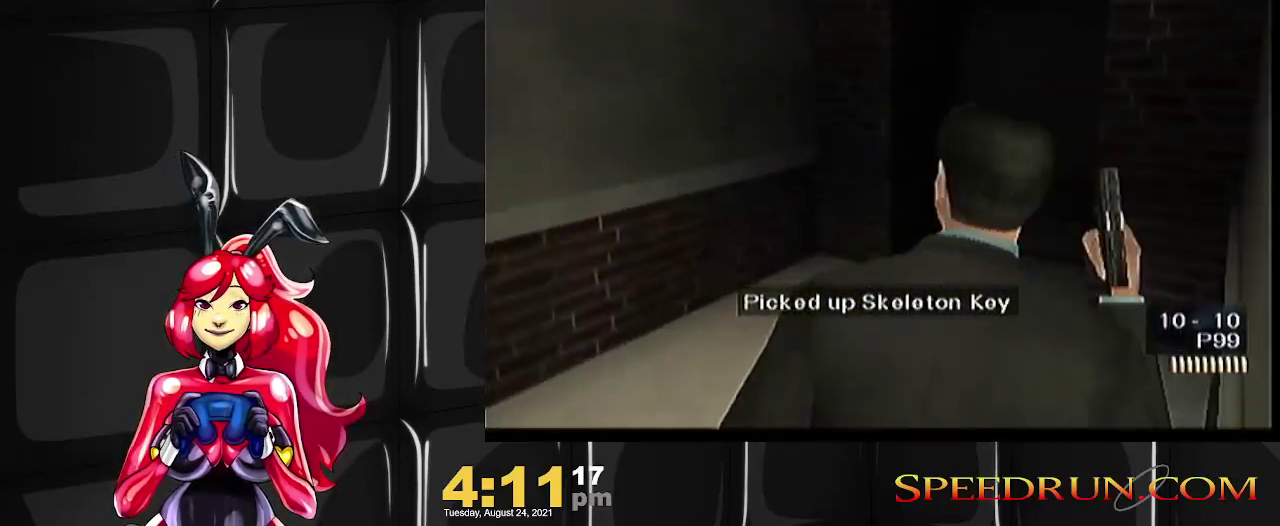
{"buttons": ["A"], "left_stick": "up", "right_stick": "right", "events": [[50, "right_stick", "right"], [467, "A", "down"]]}
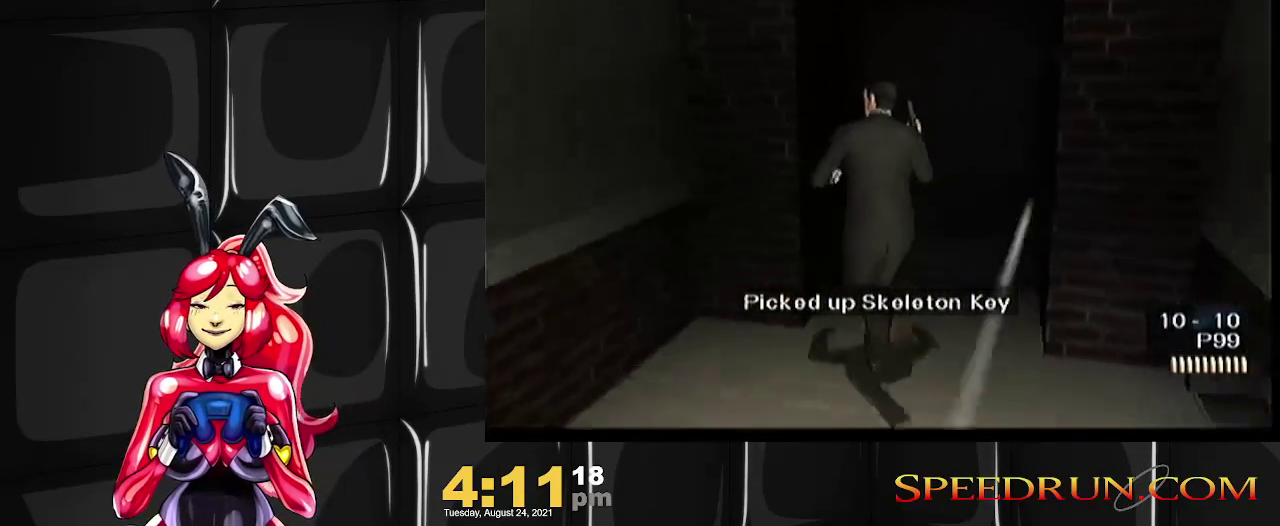
{"buttons": [], "left_stick": "up", "right_stick": "center", "events": [[33, "A", "up"], [33, "right_stick", "center"], [117, "A", "down"], [217, "A", "up"]]}
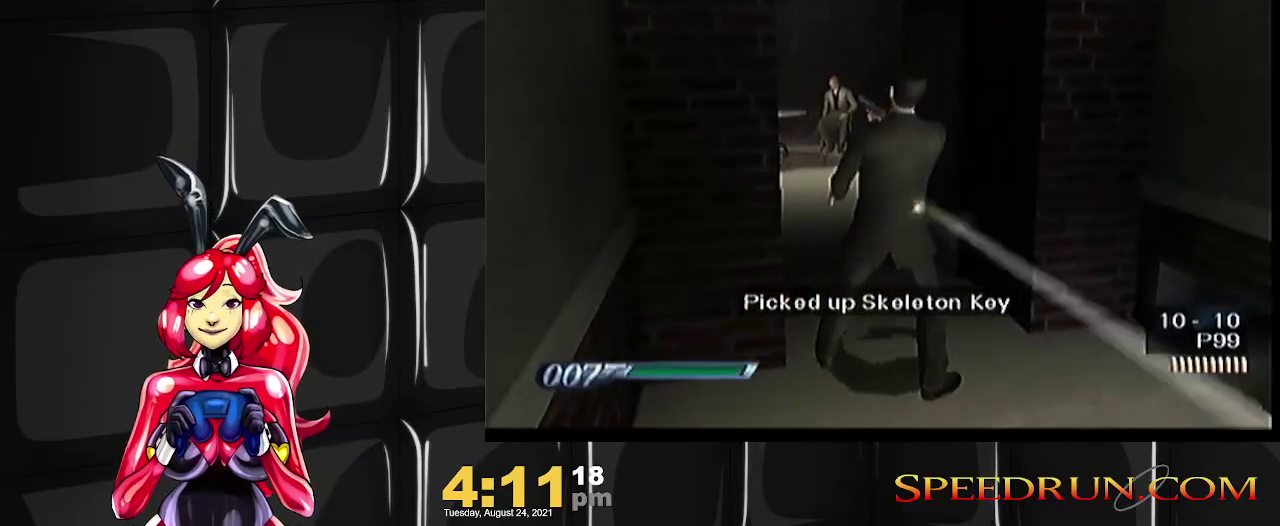
{"buttons": [], "left_stick": "up", "right_stick": "right", "events": [[50, "right_stick", "left"], [150, "right_stick", "center"], [467, "right_stick", "right"]]}
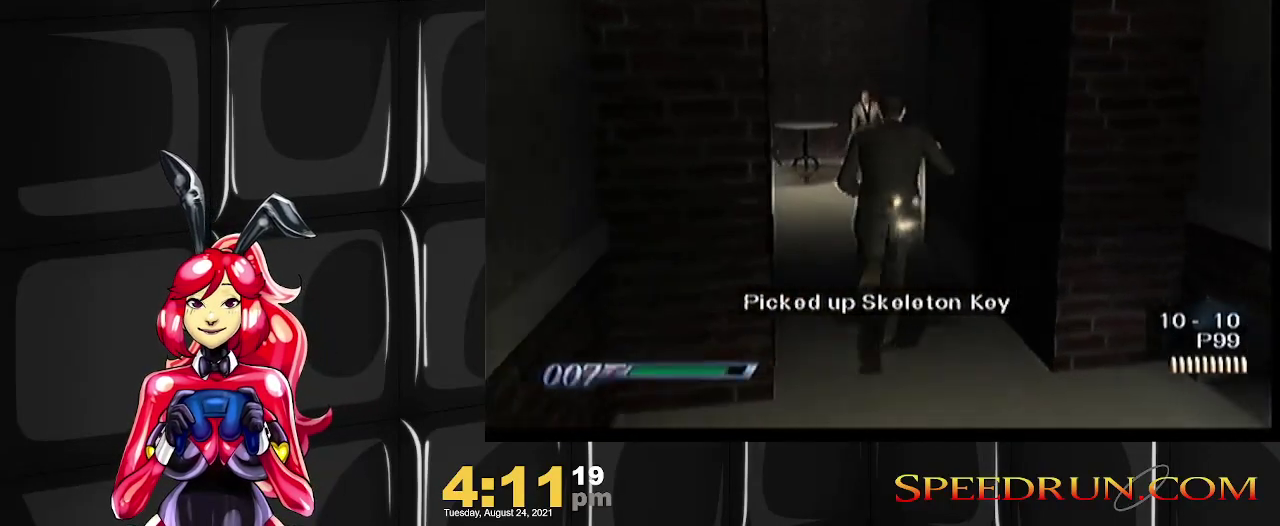
{"buttons": [], "left_stick": "up", "right_stick": "right", "events": []}
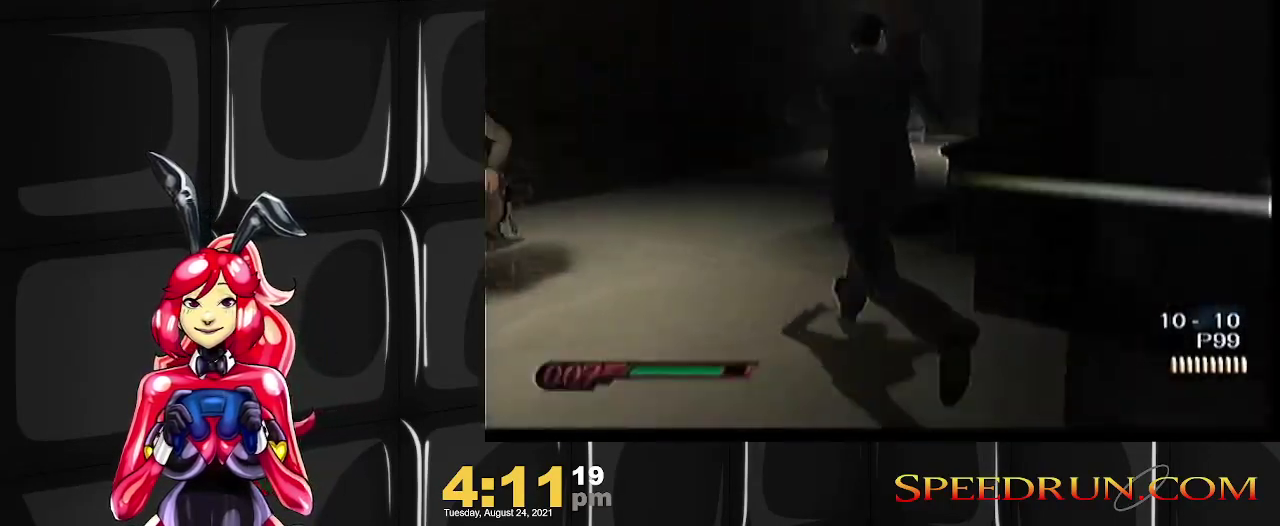
{"buttons": [], "left_stick": "up", "right_stick": "center", "events": [[83, "right_stick", "center"], [283, "right_stick", "right"], [400, "right_stick", "center"]]}
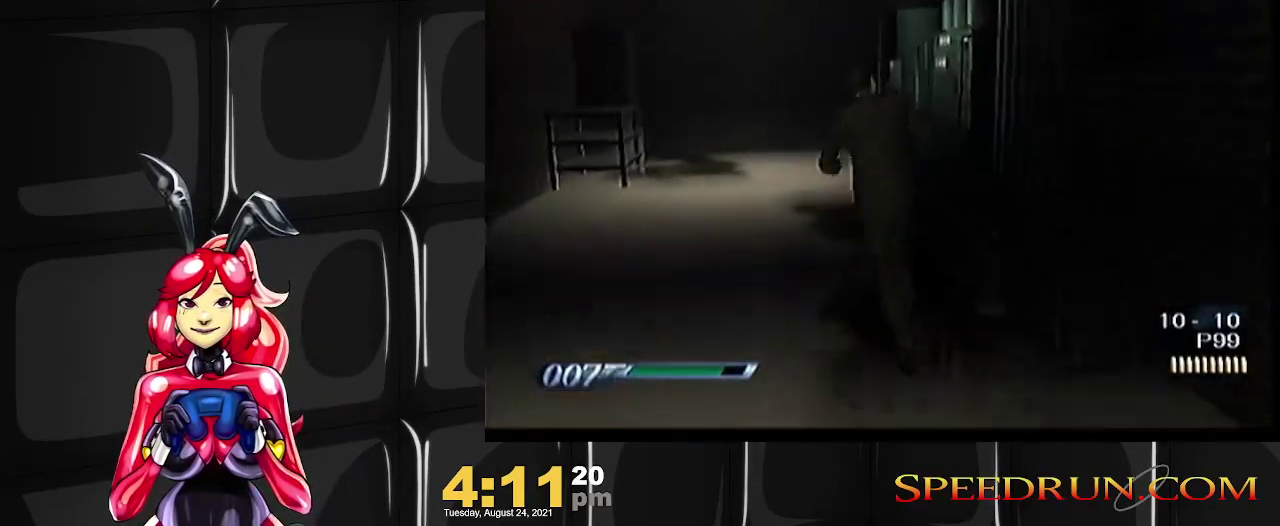
{"buttons": [], "left_stick": "up", "right_stick": "right", "events": [[300, "right_stick", "right"]]}
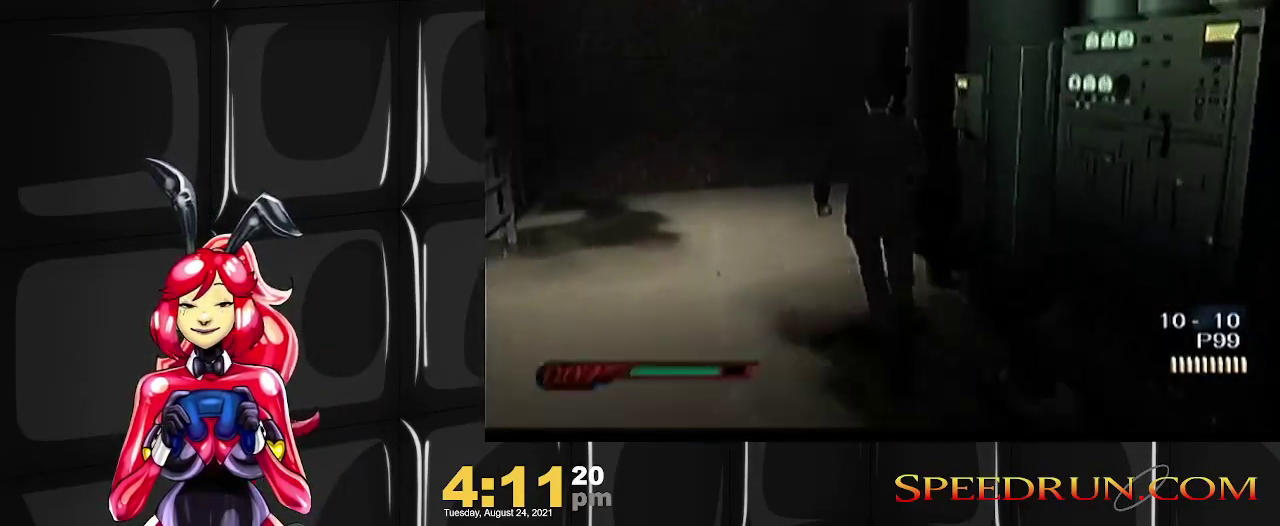
{"buttons": [], "left_stick": "up", "right_stick": "left", "events": [[183, "left_stick", "center"], [183, "right_stick", "center"], [250, "left_stick", "up"], [400, "right_stick", "left"]]}
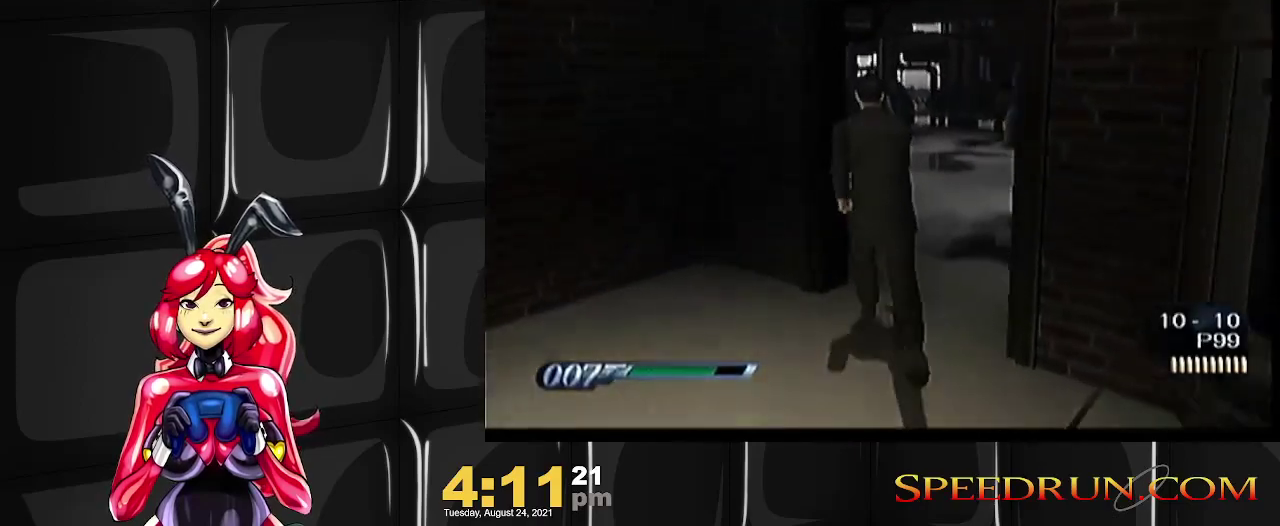
{"buttons": [], "left_stick": "up", "right_stick": "center", "events": [[500, "right_stick", "center"]]}
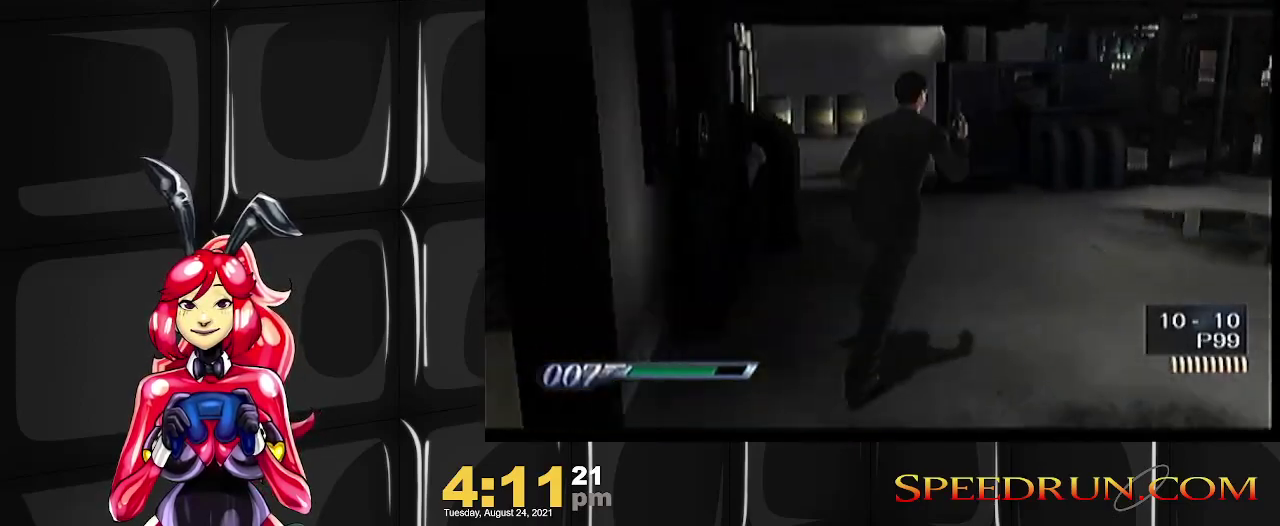
{"buttons": [], "left_stick": "up", "right_stick": "center", "events": [[117, "right_stick", "down-right"], [183, "right_stick", "right"], [467, "right_stick", "center"]]}
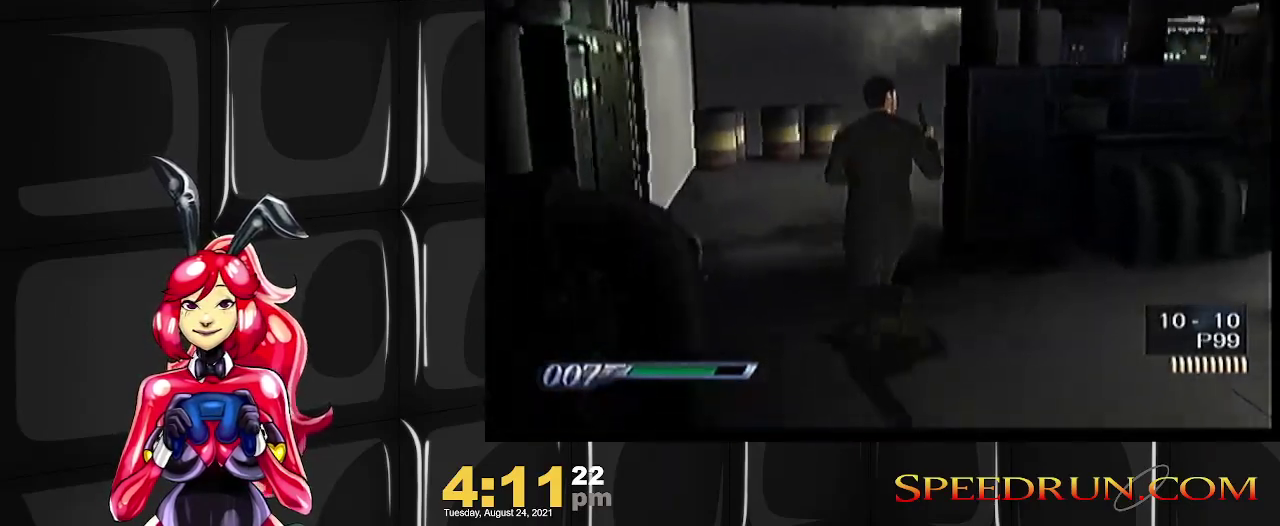
{"buttons": [], "left_stick": "up", "right_stick": "right", "events": [[433, "right_stick", "right"]]}
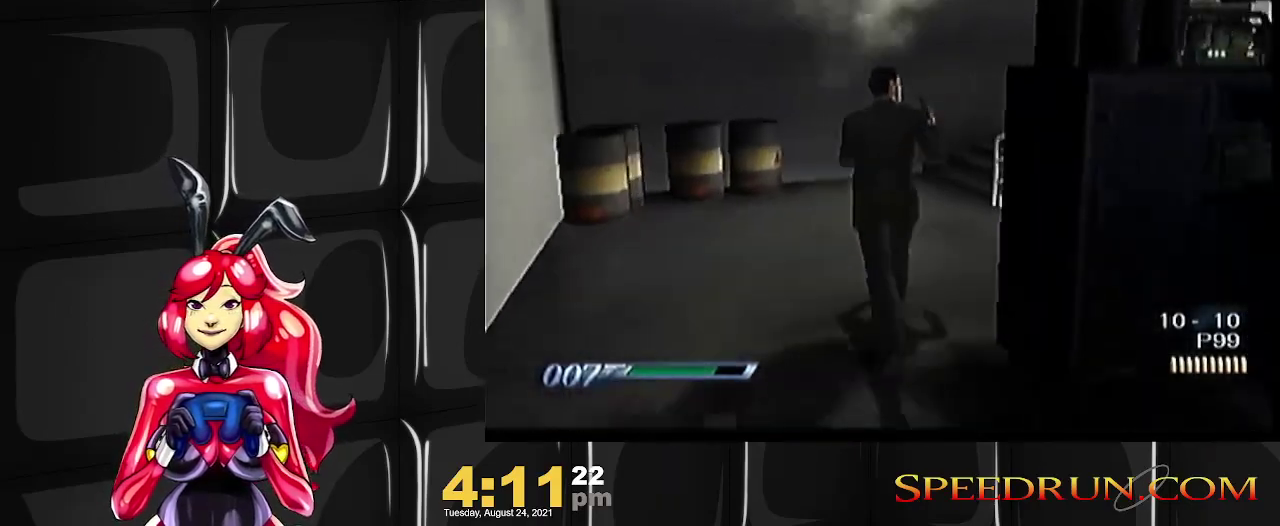
{"buttons": [], "left_stick": "up", "right_stick": "right", "events": []}